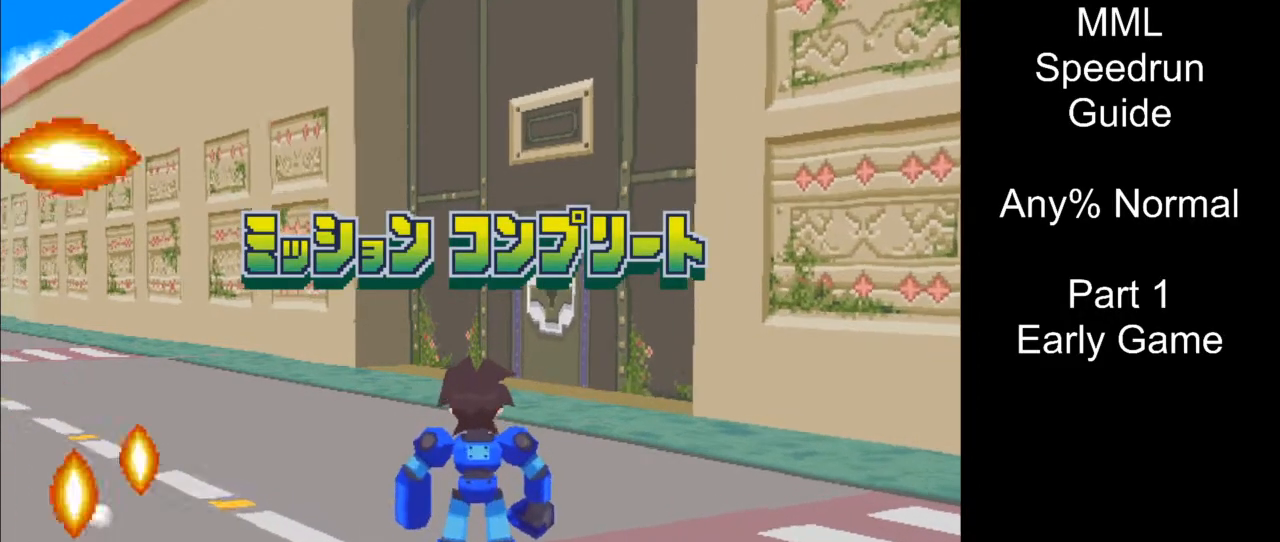
Gameplay with a controller (PlayStation layout); each line is a JSON object with the inputs held at the frame after it. "events" lists button and stick changes between this image and that frame as [ms after this image, input, new state], when the widget could be followed in between. Not read: L3 R3 left_stick right_stick.
{"buttons": [], "events": []}
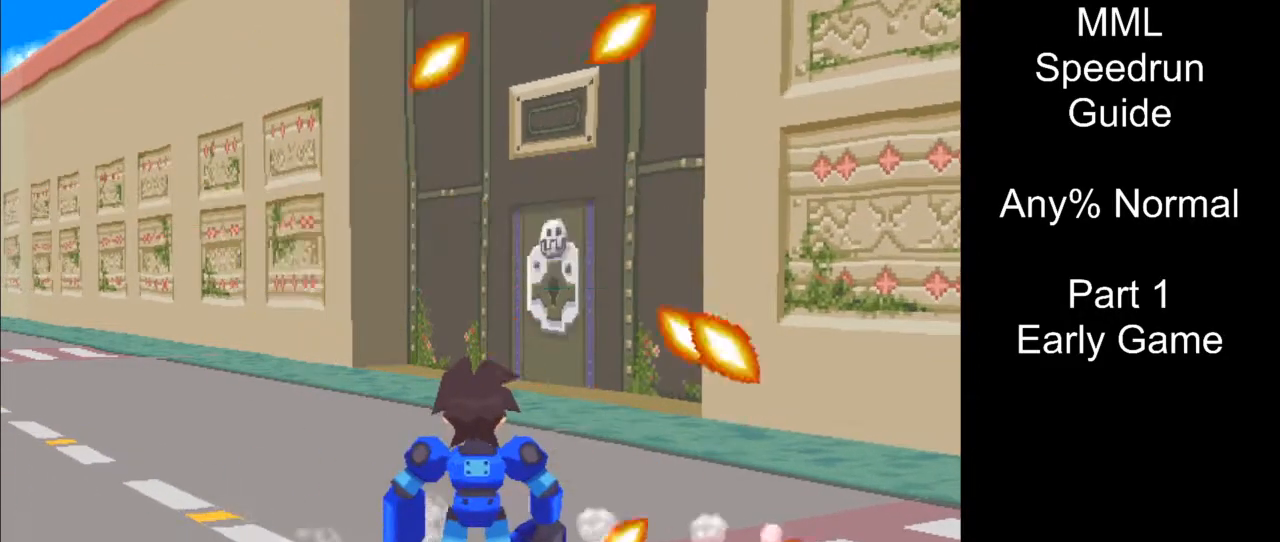
{"buttons": [], "events": []}
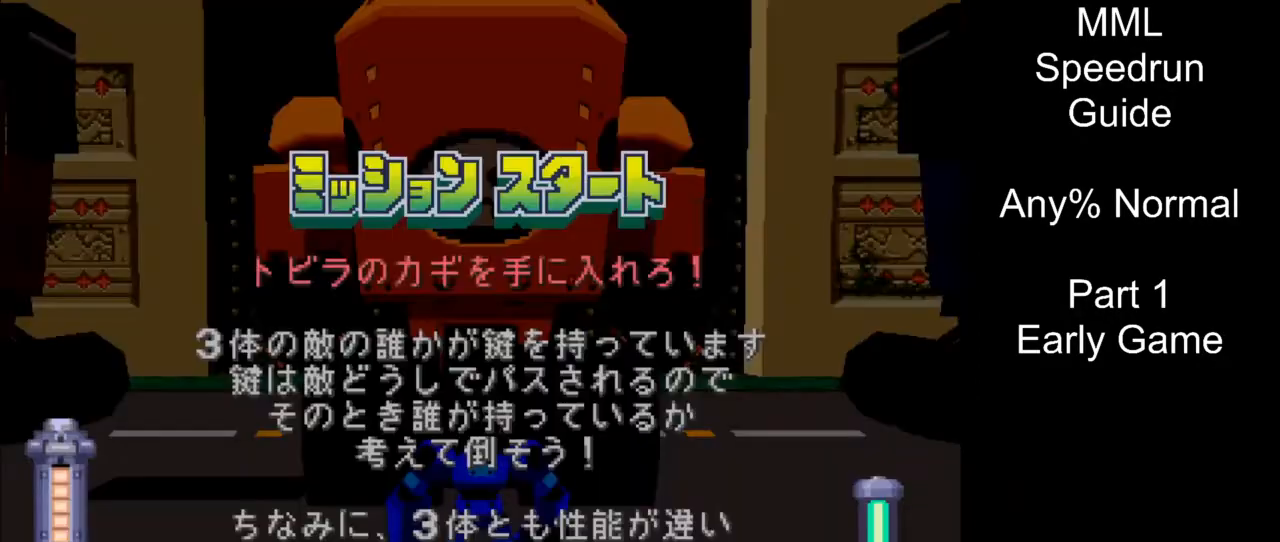
{"buttons": [], "events": []}
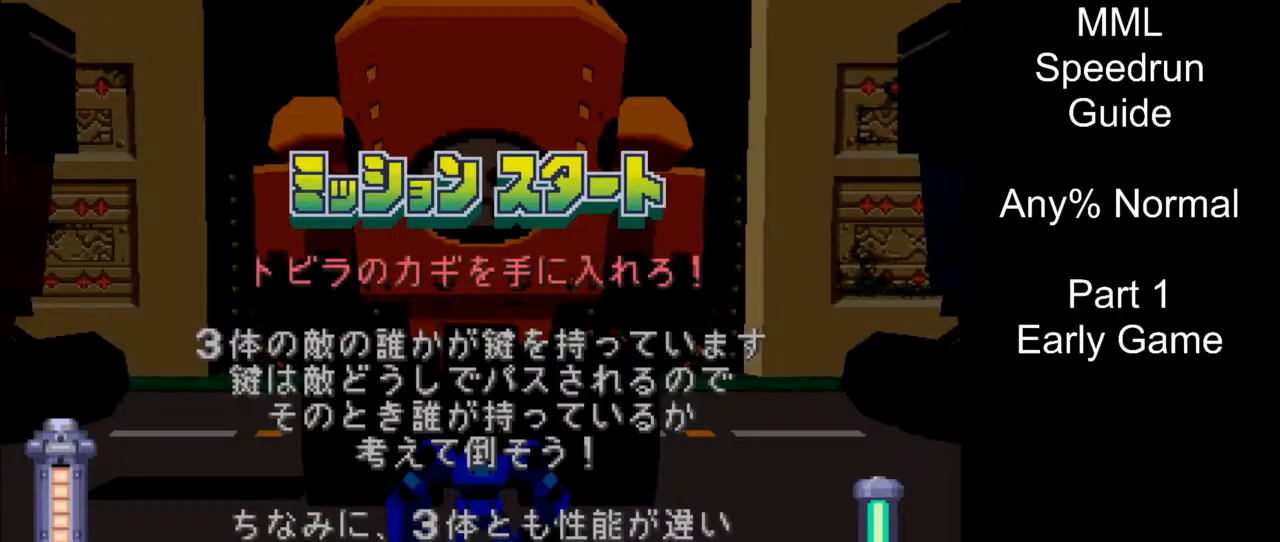
{"buttons": ["CROSS"], "events": [[233, "CROSS", "down"]]}
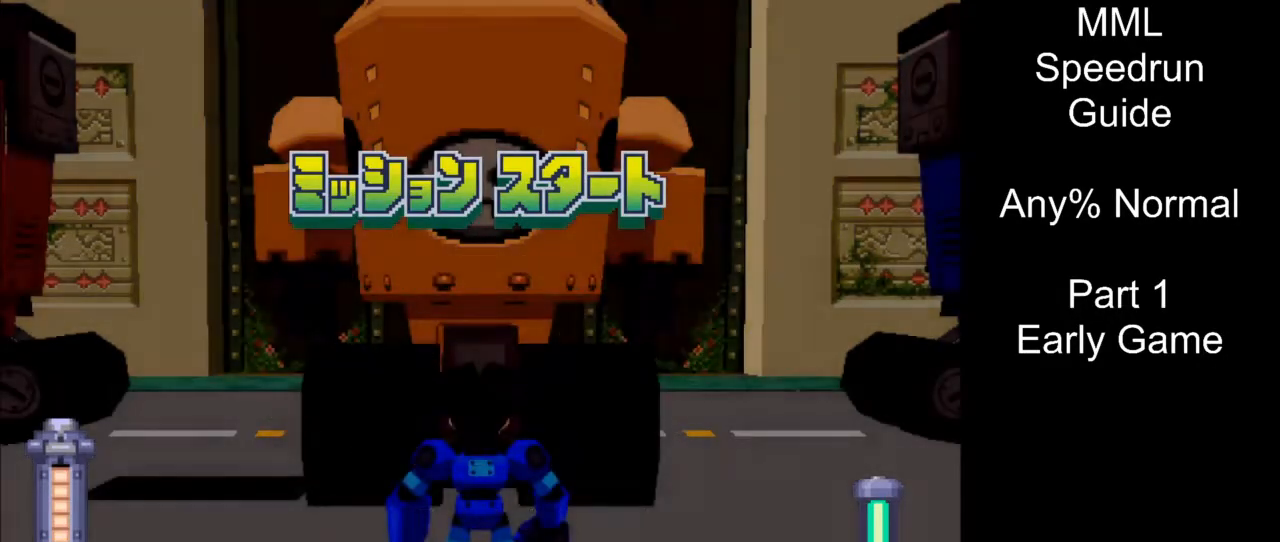
{"buttons": ["CROSS"], "events": []}
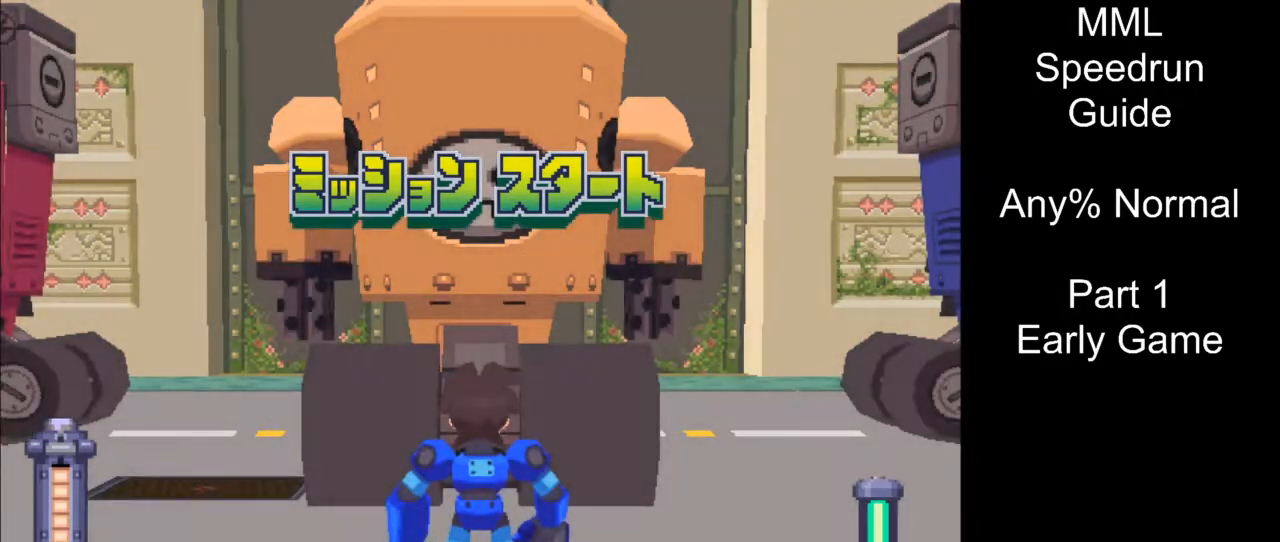
{"buttons": [], "events": [[500, "CROSS", "up"]]}
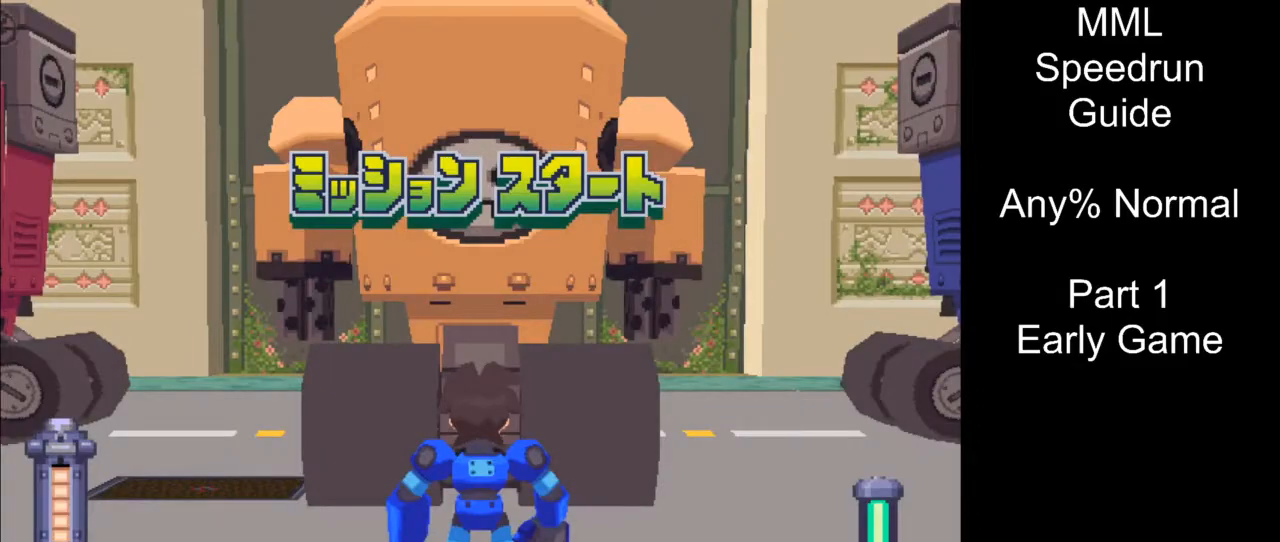
{"buttons": ["DPAD_RIGHT"], "events": [[67, "DPAD_RIGHT", "down"]]}
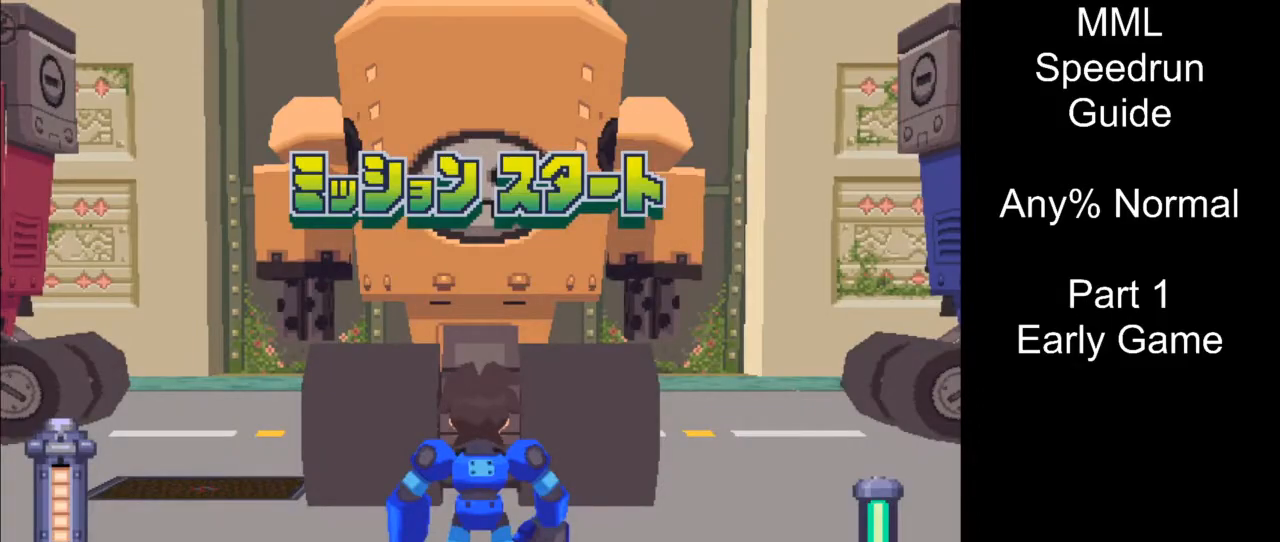
{"buttons": ["DPAD_RIGHT"], "events": []}
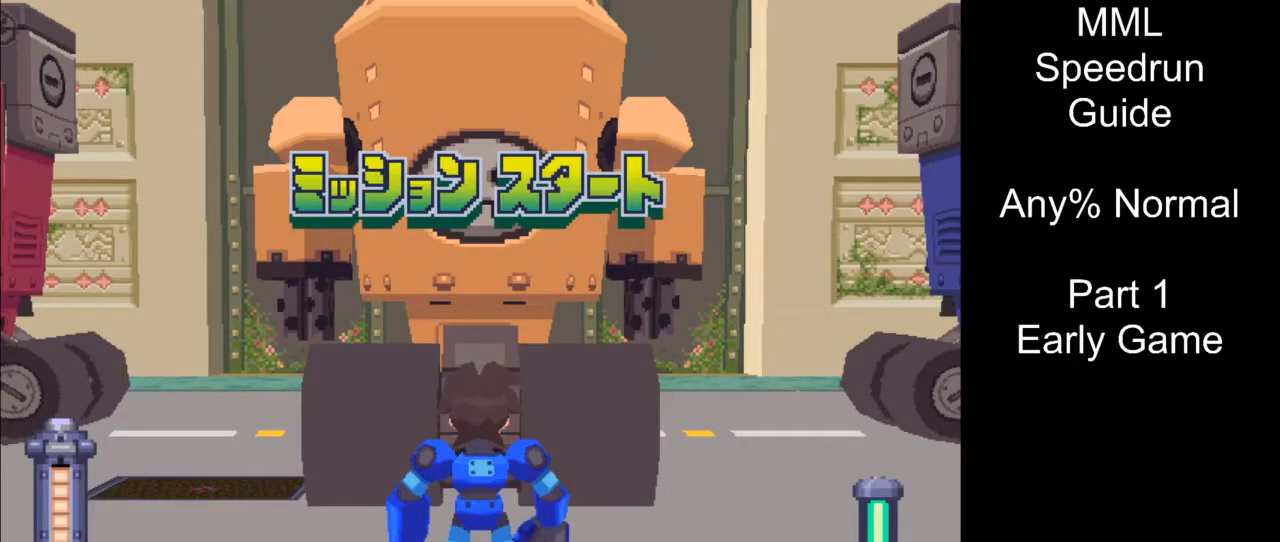
{"buttons": ["DPAD_RIGHT"], "events": []}
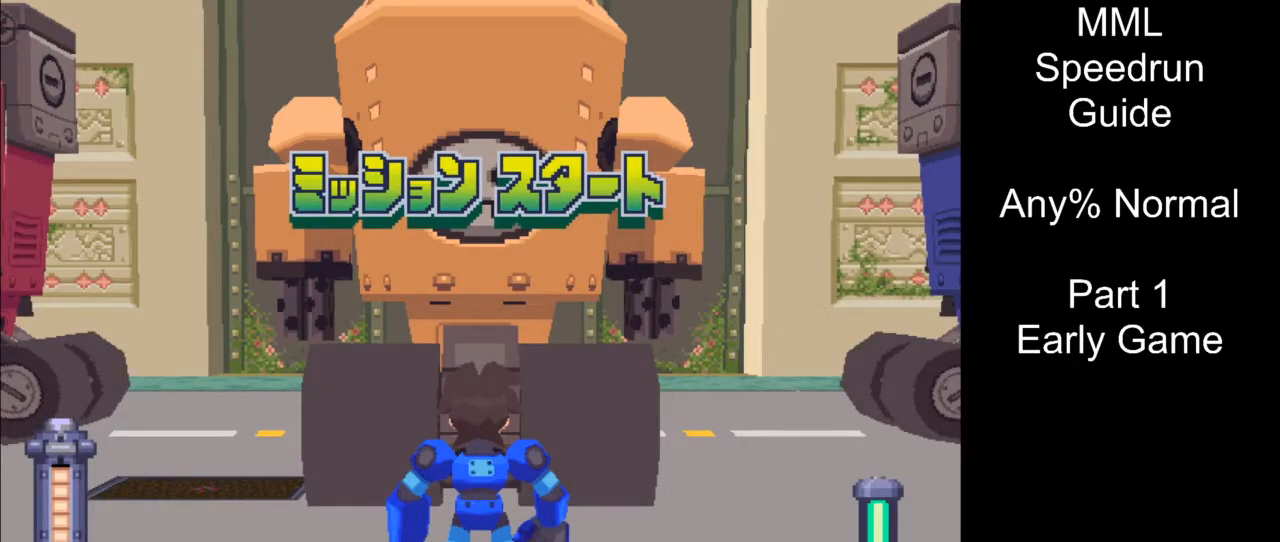
{"buttons": ["SQUARE", "DPAD_RIGHT"], "events": [[483, "SQUARE", "down"]]}
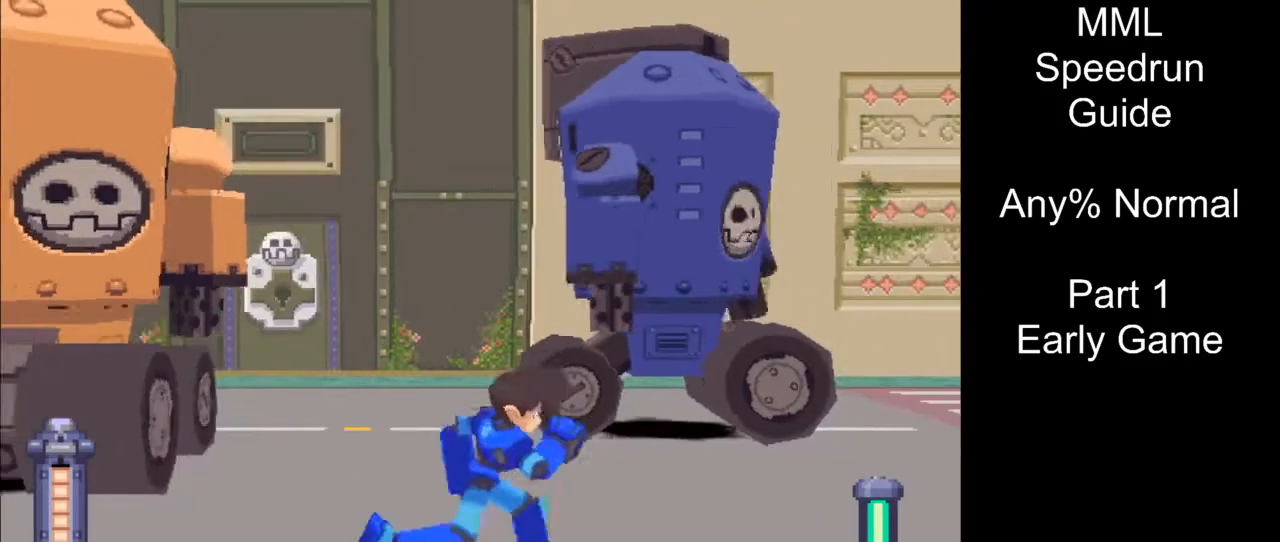
{"buttons": ["SQUARE", "L1", "DPAD_RIGHT"], "events": [[150, "L1", "down"], [317, "L1", "up"], [450, "L1", "down"]]}
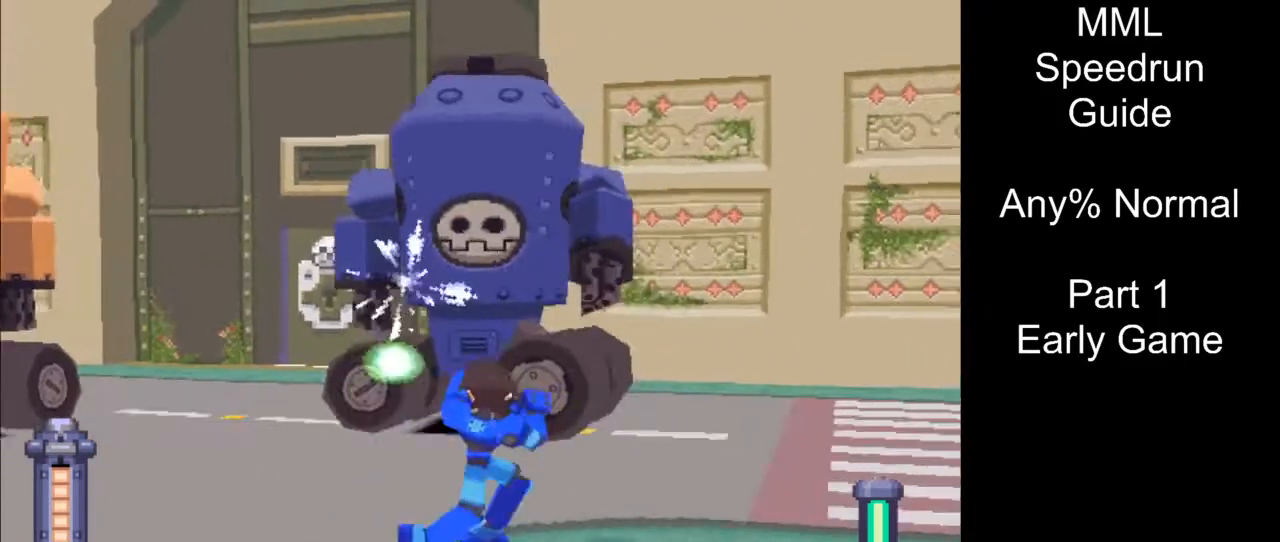
{"buttons": ["SQUARE", "L1", "DPAD_RIGHT"], "events": [[117, "L1", "up"], [217, "L1", "down"], [367, "L1", "up"], [467, "L1", "down"]]}
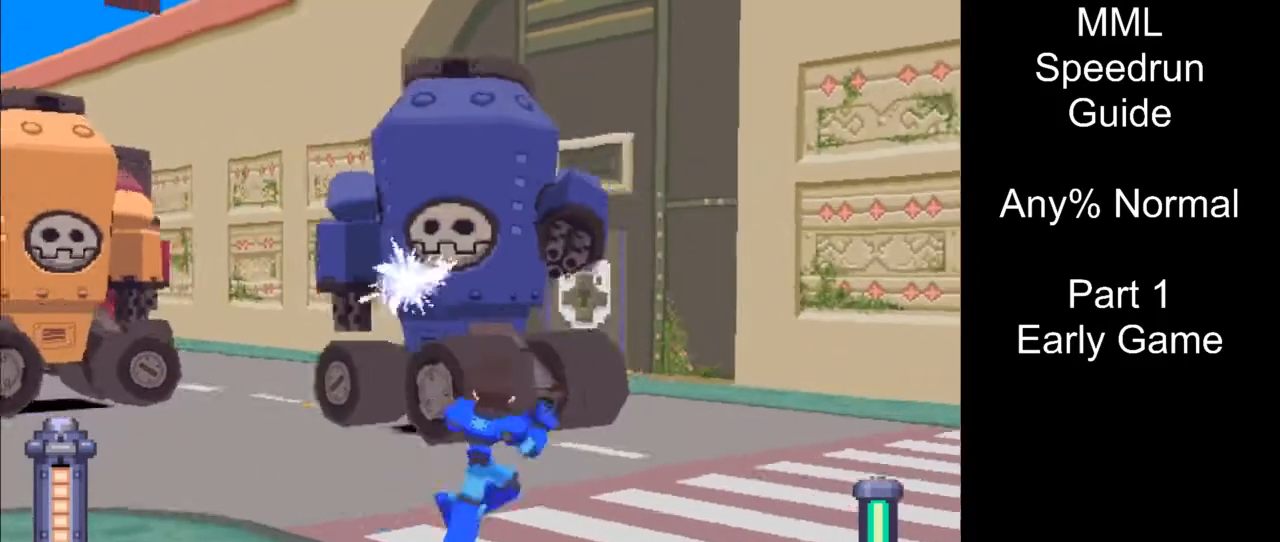
{"buttons": ["SQUARE", "L1", "DPAD_RIGHT"], "events": [[100, "L1", "up"], [183, "L1", "down"], [317, "L1", "up"], [367, "L1", "down"]]}
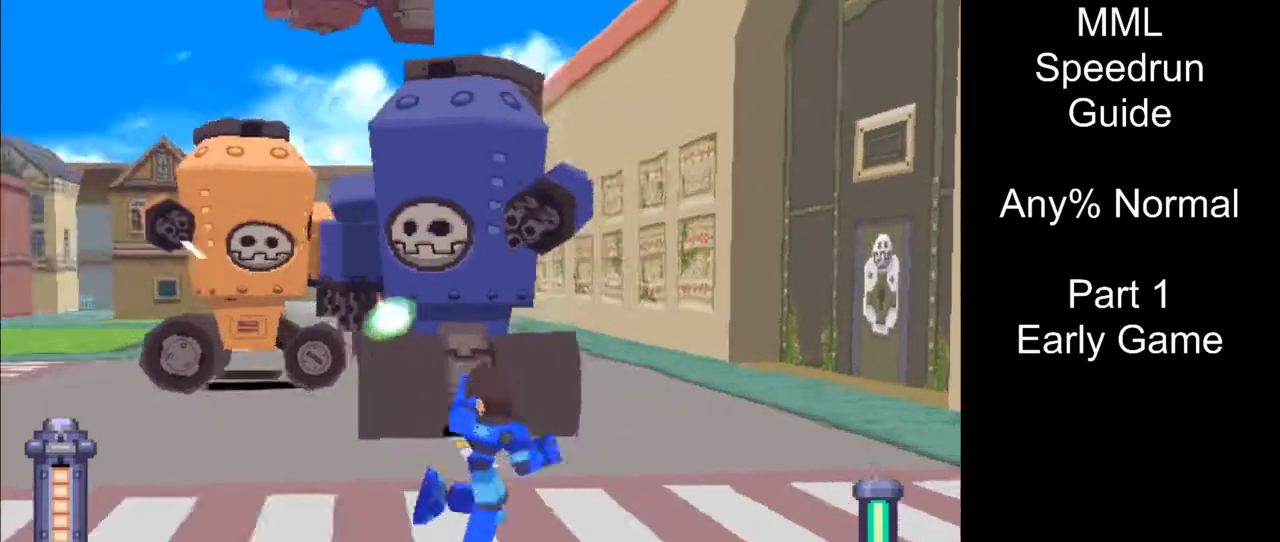
{"buttons": ["SQUARE", "L1", "DPAD_RIGHT"], "events": [[17, "L1", "up"], [83, "L1", "down"], [233, "L1", "up"], [300, "L1", "down"], [450, "L1", "up"], [500, "L1", "down"]]}
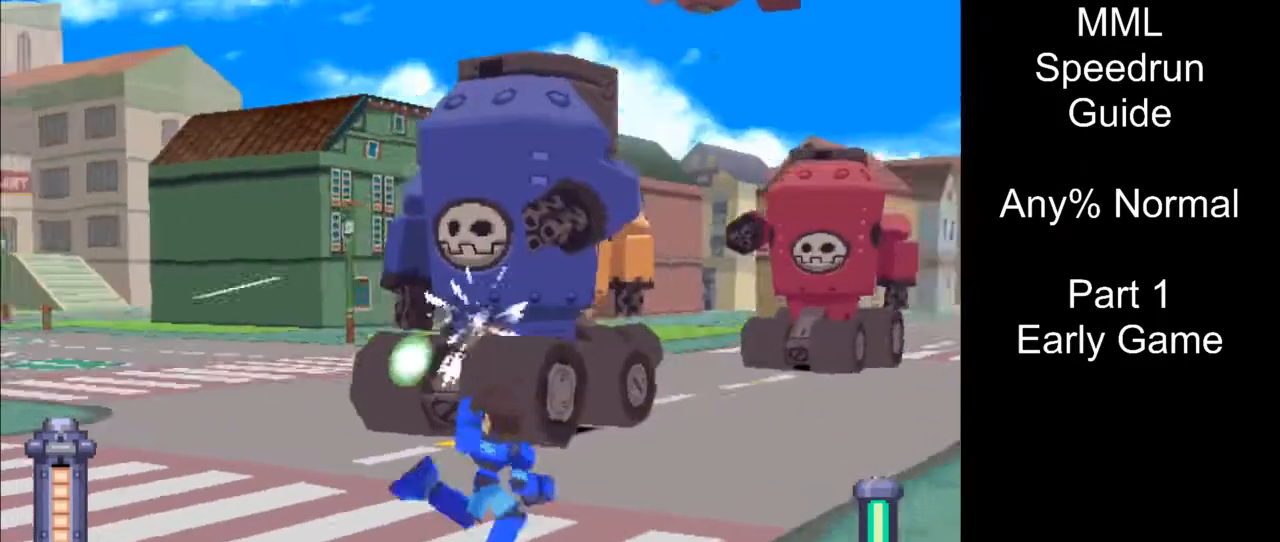
{"buttons": ["SQUARE", "L1", "R1"], "events": [[167, "L1", "up"], [167, "SQUARE", "up"], [200, "DPAD_RIGHT", "up"], [417, "SQUARE", "down"], [450, "L1", "down"], [483, "R1", "down"]]}
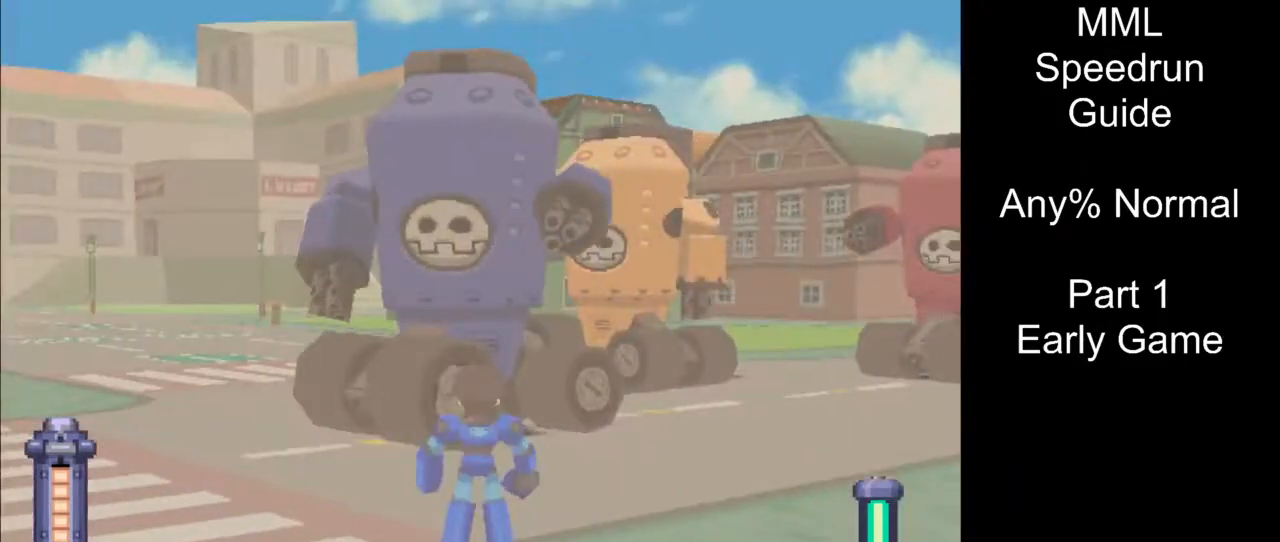
{"buttons": ["SQUARE", "R1"], "events": [[17, "DPAD_UP", "down"], [117, "DPAD_UP", "up"], [167, "DPAD_UP", "down"], [233, "DPAD_UP", "up"], [300, "DPAD_UP", "down"], [367, "DPAD_UP", "up"], [433, "DPAD_UP", "down"], [500, "DPAD_UP", "up"], [500, "L1", "up"]]}
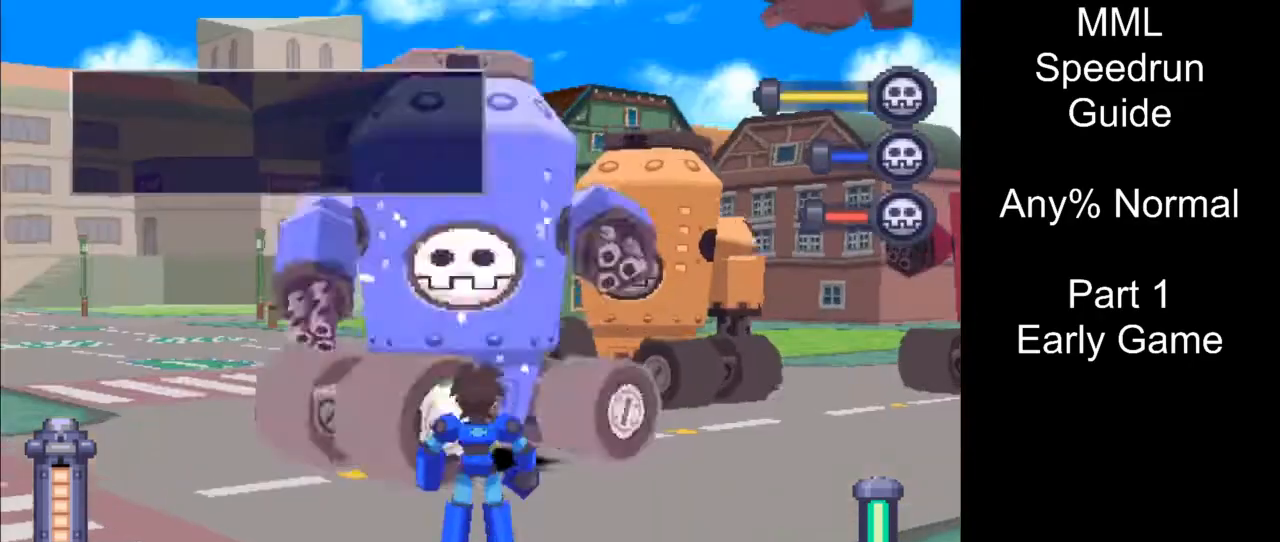
{"buttons": ["TRIANGLE", "DPAD_UP"], "events": [[17, "R1", "up"], [33, "SQUARE", "up"], [83, "DPAD_LEFT", "down"], [183, "DPAD_UP", "down"], [367, "DPAD_LEFT", "up"], [467, "TRIANGLE", "down"]]}
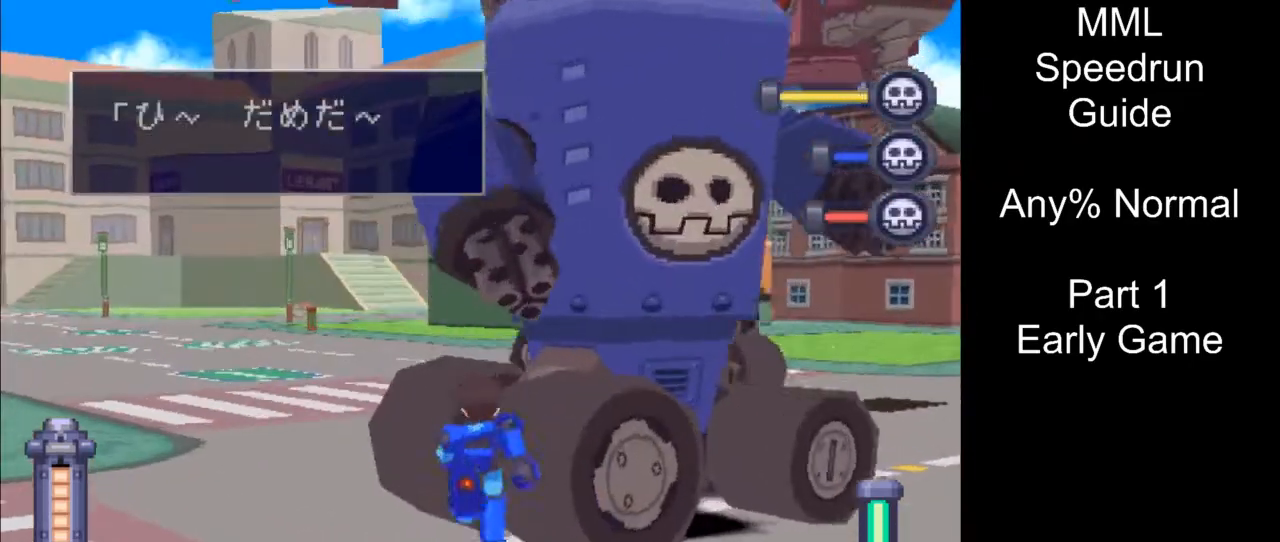
{"buttons": ["TRIANGLE"], "events": [[17, "DPAD_UP", "up"]]}
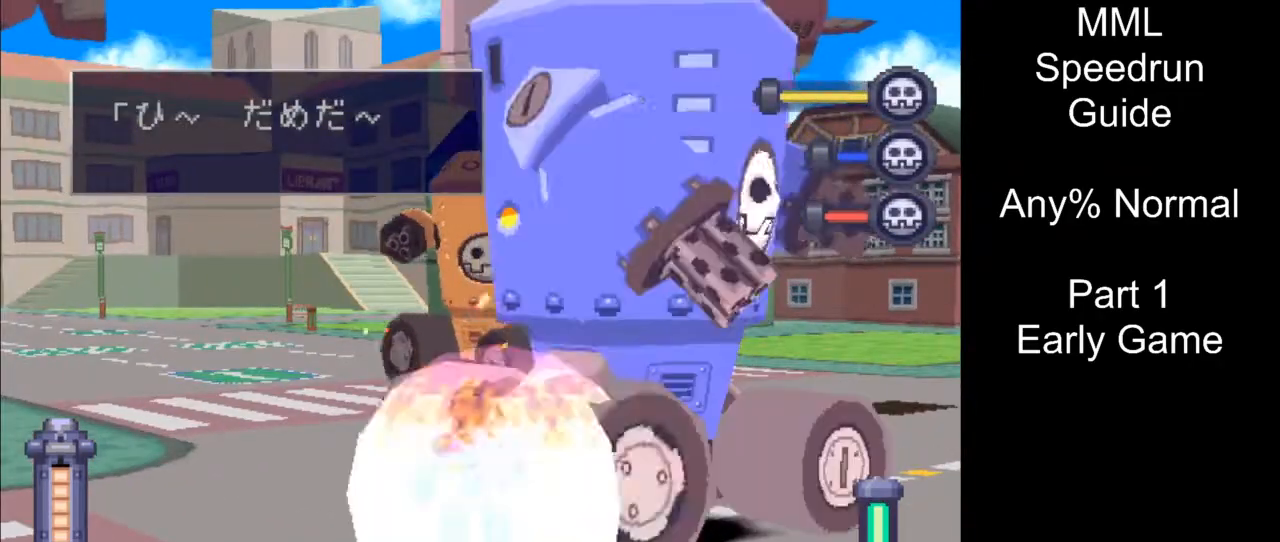
{"buttons": ["TRIANGLE"], "events": []}
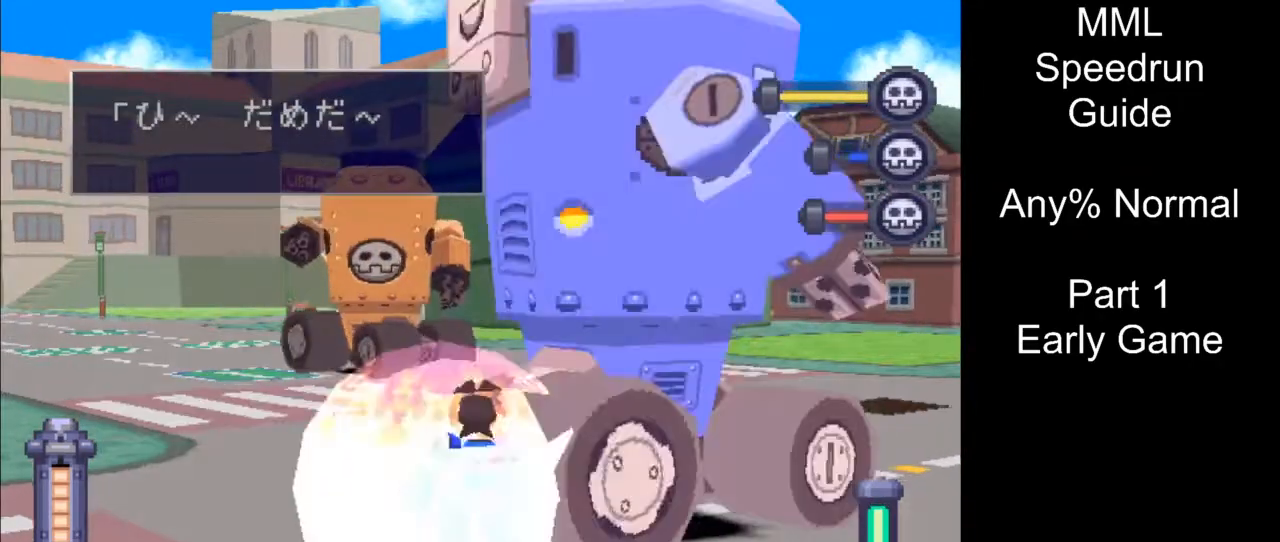
{"buttons": [], "events": [[417, "TRIANGLE", "up"]]}
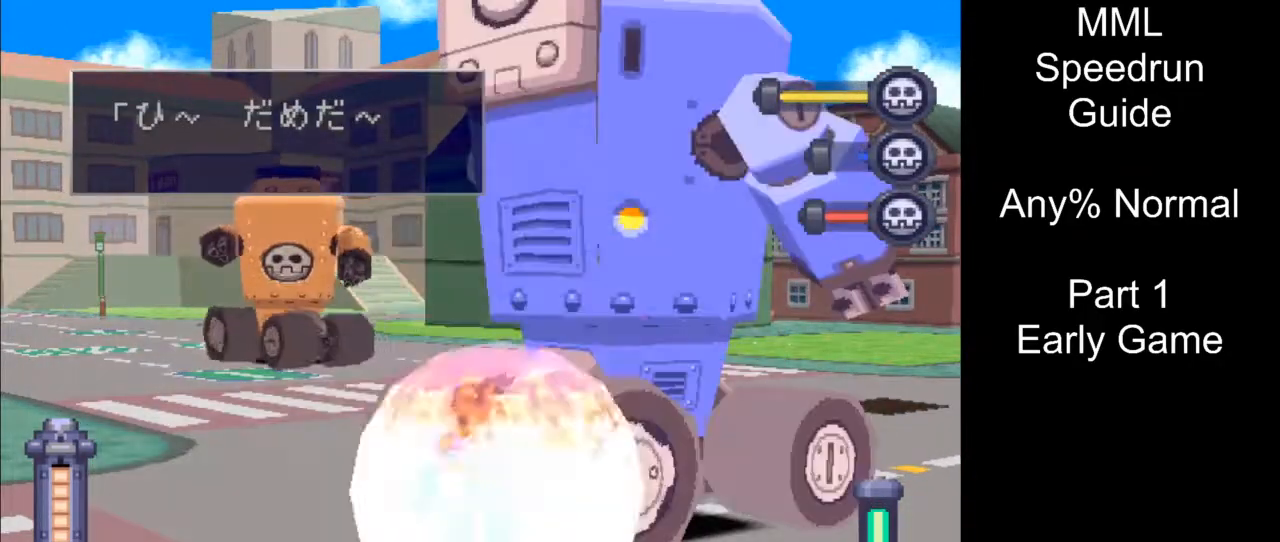
{"buttons": ["R1", "DPAD_DOWN"], "events": [[17, "SQUARE", "down"], [267, "R1", "down"], [317, "SQUARE", "up"], [333, "DPAD_DOWN", "down"]]}
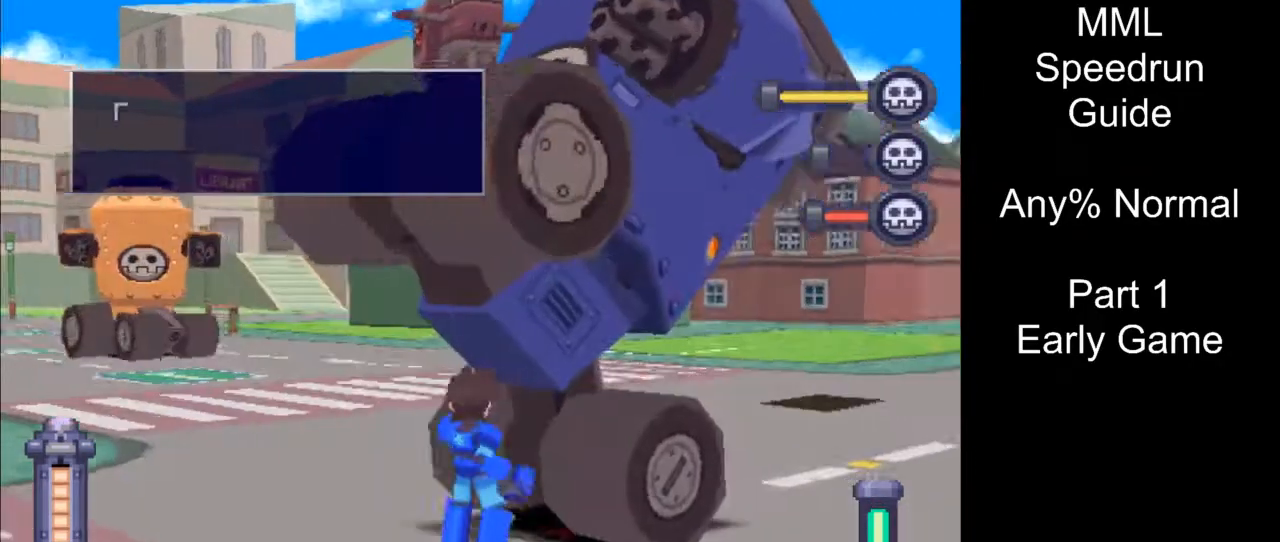
{"buttons": ["R1", "DPAD_UP"], "events": [[300, "DPAD_RIGHT", "down"], [333, "DPAD_DOWN", "up"], [417, "DPAD_UP", "down"], [483, "DPAD_RIGHT", "up"]]}
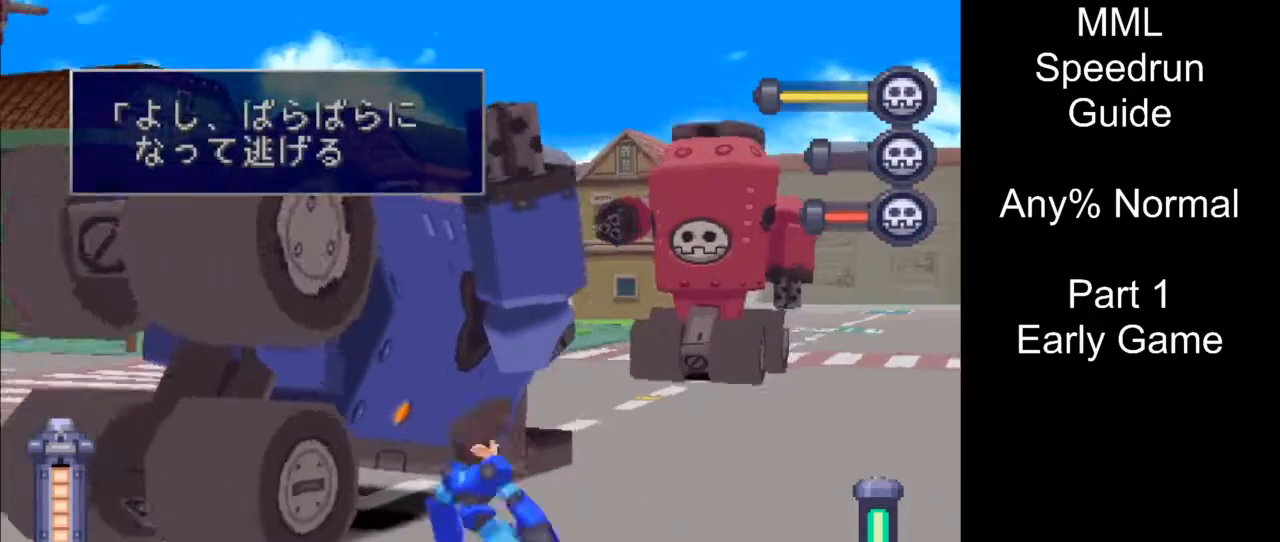
{"buttons": ["R1"], "events": [[83, "R1", "up"], [117, "DPAD_UP", "up"], [217, "R1", "down"]]}
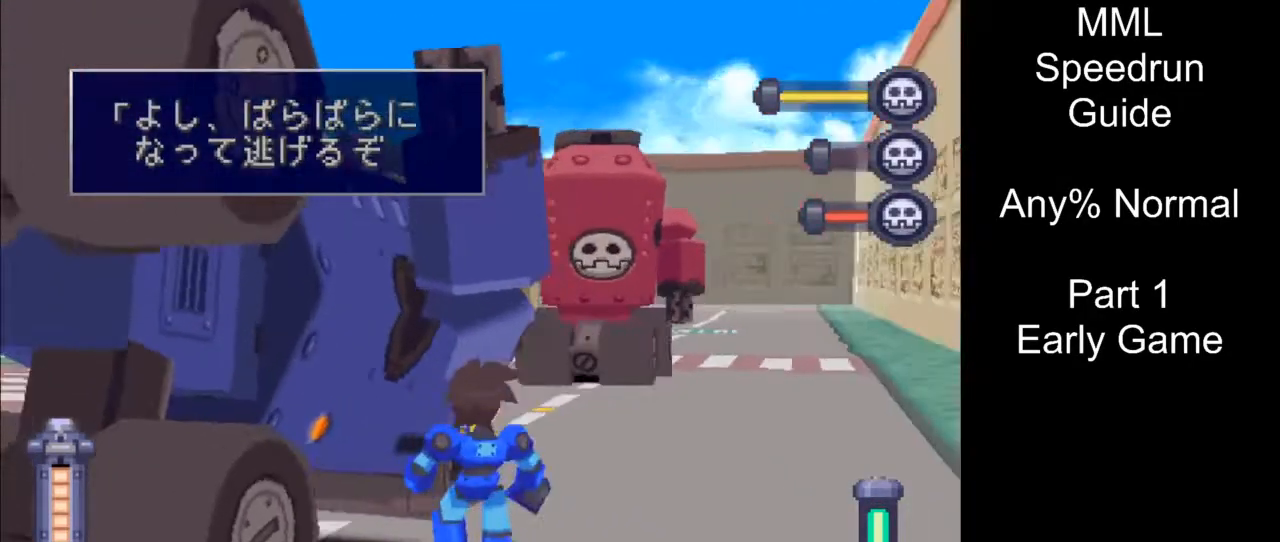
{"buttons": [], "events": [[167, "R1", "up"], [183, "DPAD_LEFT", "down"], [350, "DPAD_UP", "down"], [450, "DPAD_LEFT", "up"], [467, "DPAD_UP", "up"]]}
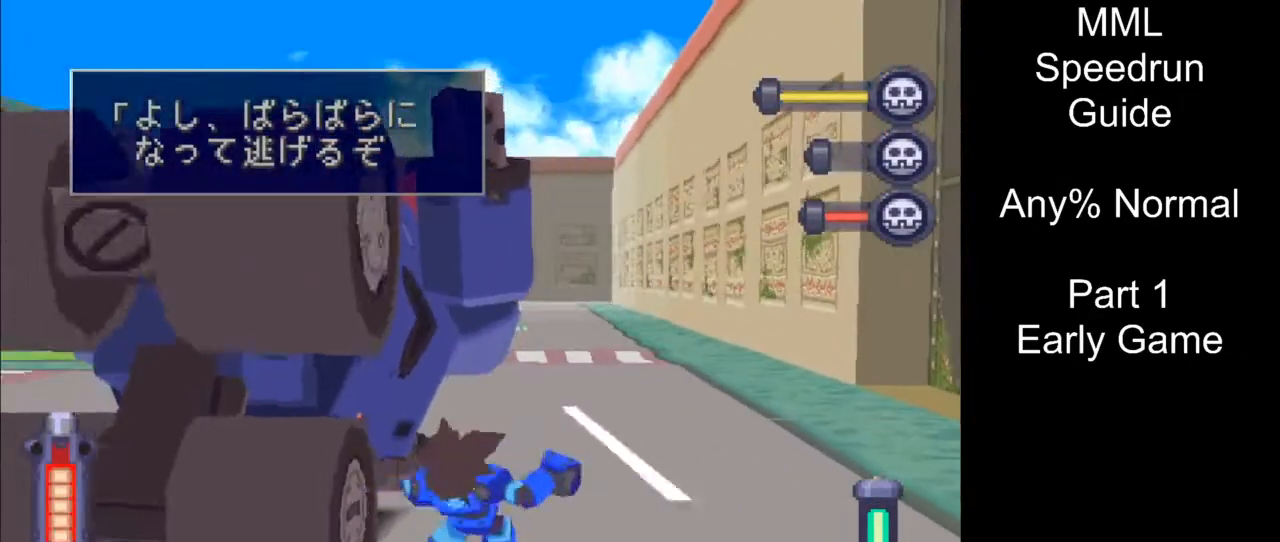
{"buttons": ["DPAD_UP", "DPAD_LEFT"], "events": [[250, "DPAD_LEFT", "down"], [333, "DPAD_UP", "down"]]}
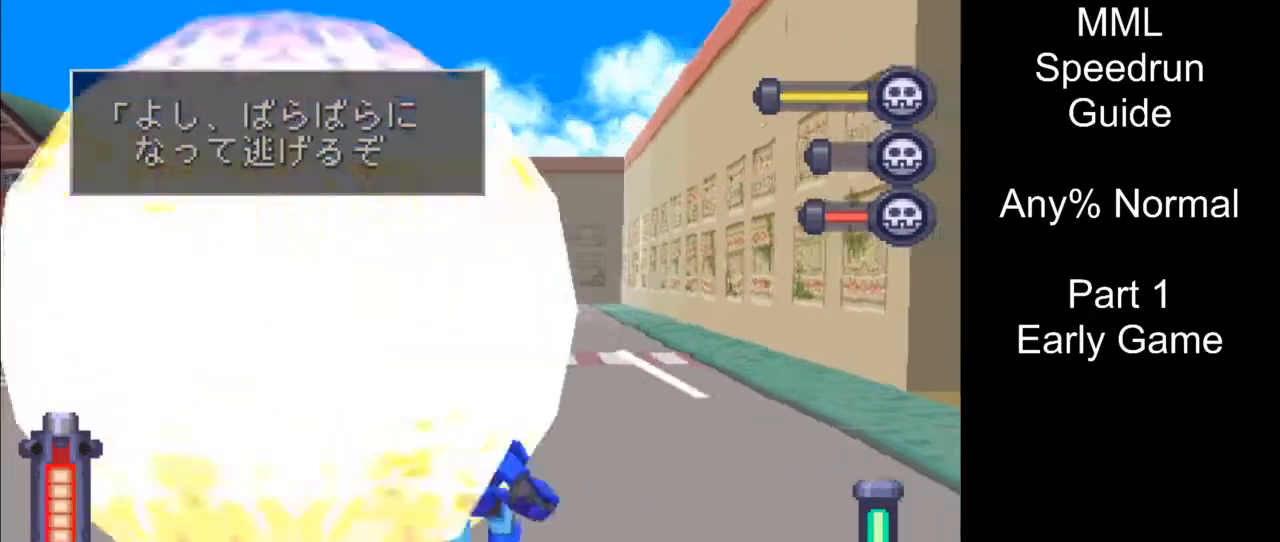
{"buttons": [], "events": [[83, "DPAD_LEFT", "up"], [100, "DPAD_UP", "up"]]}
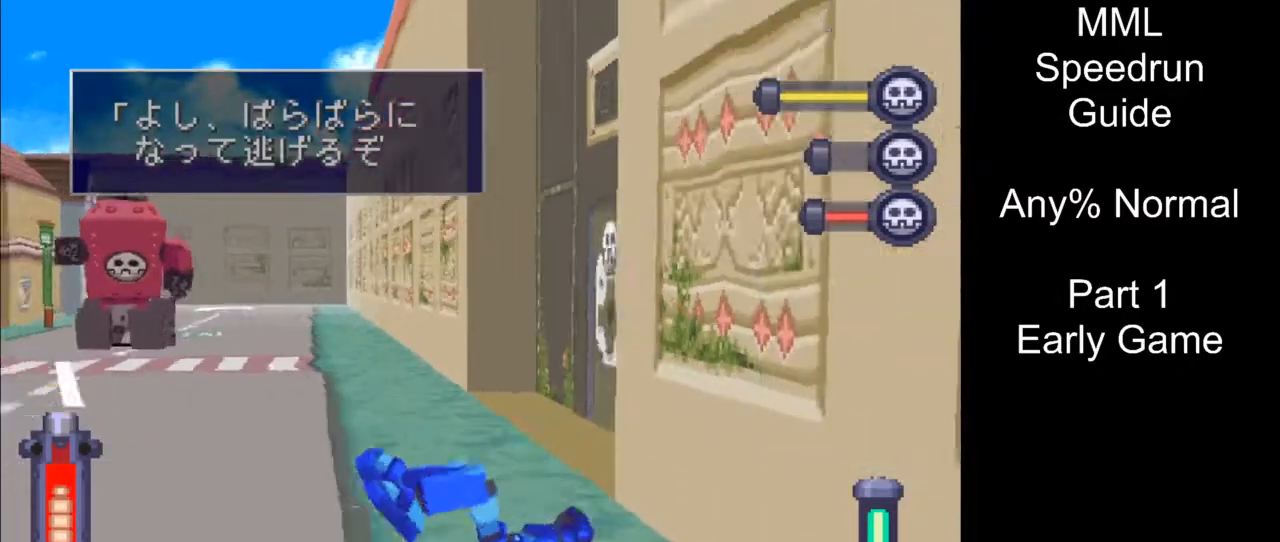
{"buttons": [], "events": []}
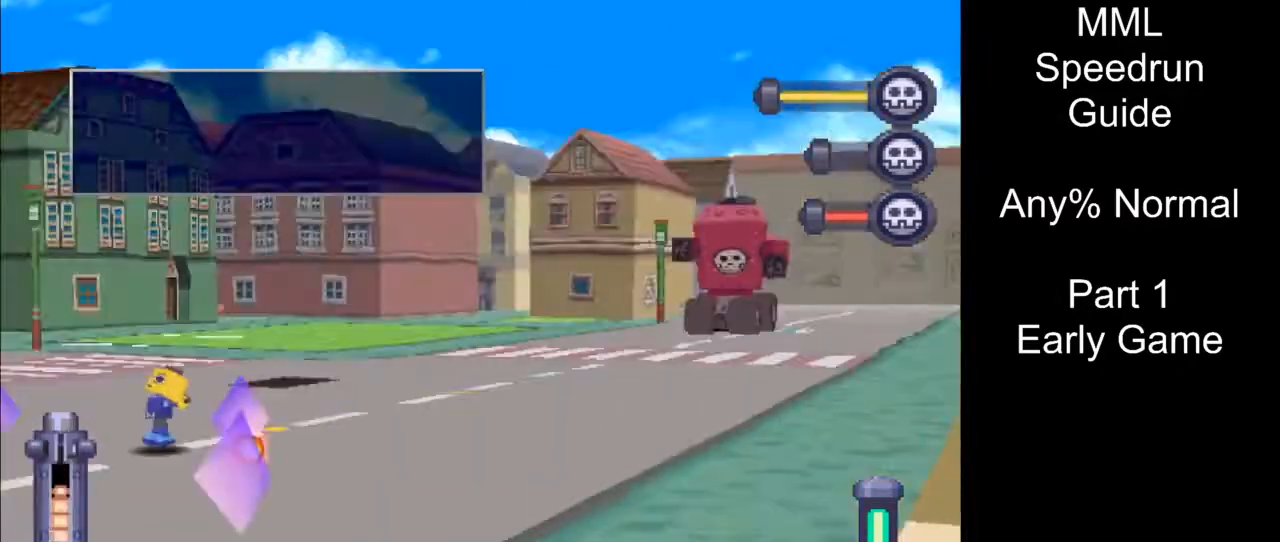
{"buttons": ["DPAD_UP", "DPAD_RIGHT"], "events": [[433, "DPAD_UP", "down"], [450, "DPAD_RIGHT", "down"]]}
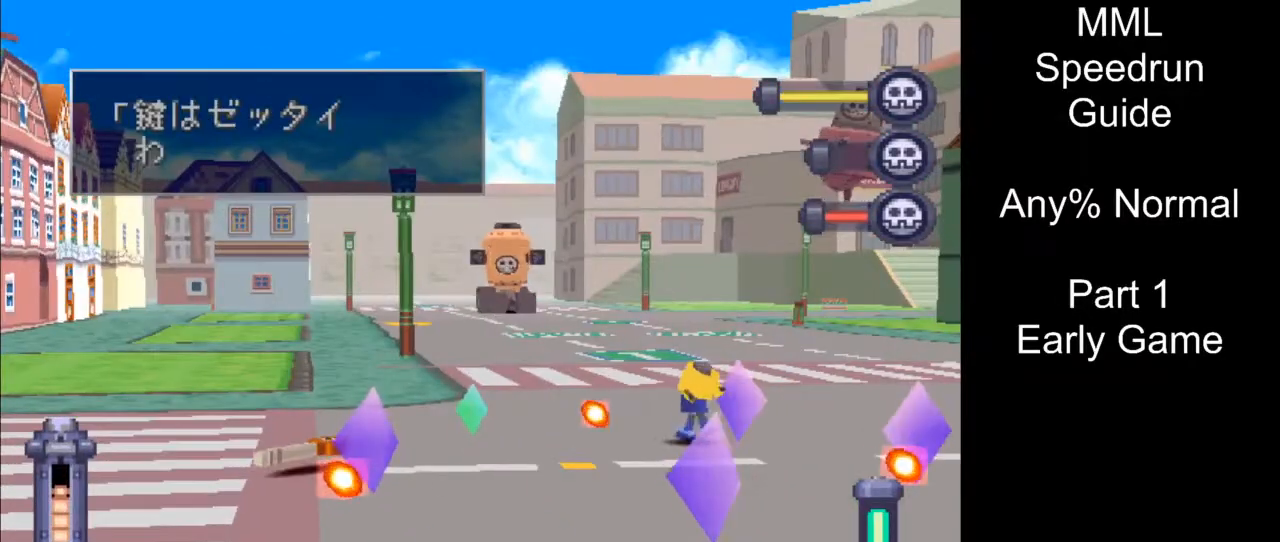
{"buttons": ["DPAD_UP", "DPAD_RIGHT"], "events": []}